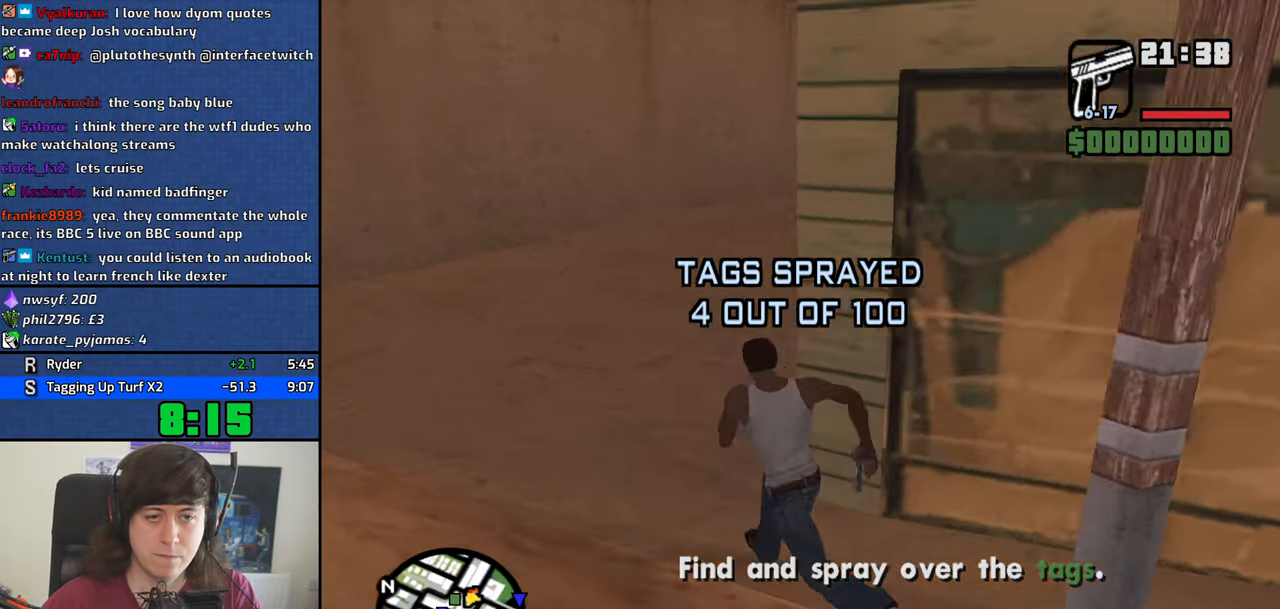
Gameplay with keyboard; each line is a JSON object with the keys held at the frame after it. "events" lists presses ("down") and releases ("up") of "1", "2", "3", "4", "5", "6", "8", "a", "alt", "b", "c", "ctrl", "d", "dn", "down", "e", "escape", "f", "f1", "f2", "f3", "g", "h", "left", "n", "num2", "q", "r", "right", "s", "shift", "space", "t", "tab", "v", "w", "x", "y" and "z" between this image and that frame as [ms after this image, input, new state], when the widget could be followed in between. No other keys are recorded. Mouse input is not recorded. Key names are as the overlay labels them; some are game actions (e.g. jump) rather than physical keys. Not read: other_keys.
{"keys": ["w"], "events": [[50, "space", "up"], [133, "space", "down"], [233, "space", "up"], [333, "space", "down"], [416, "space", "up"]]}
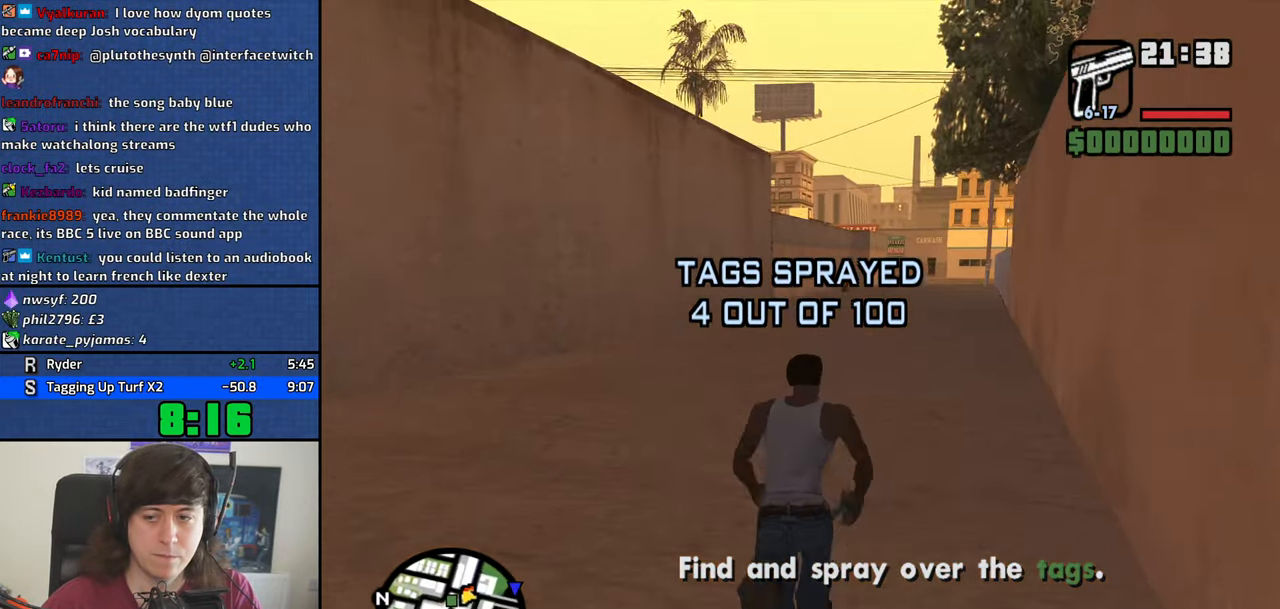
{"keys": ["w"], "events": []}
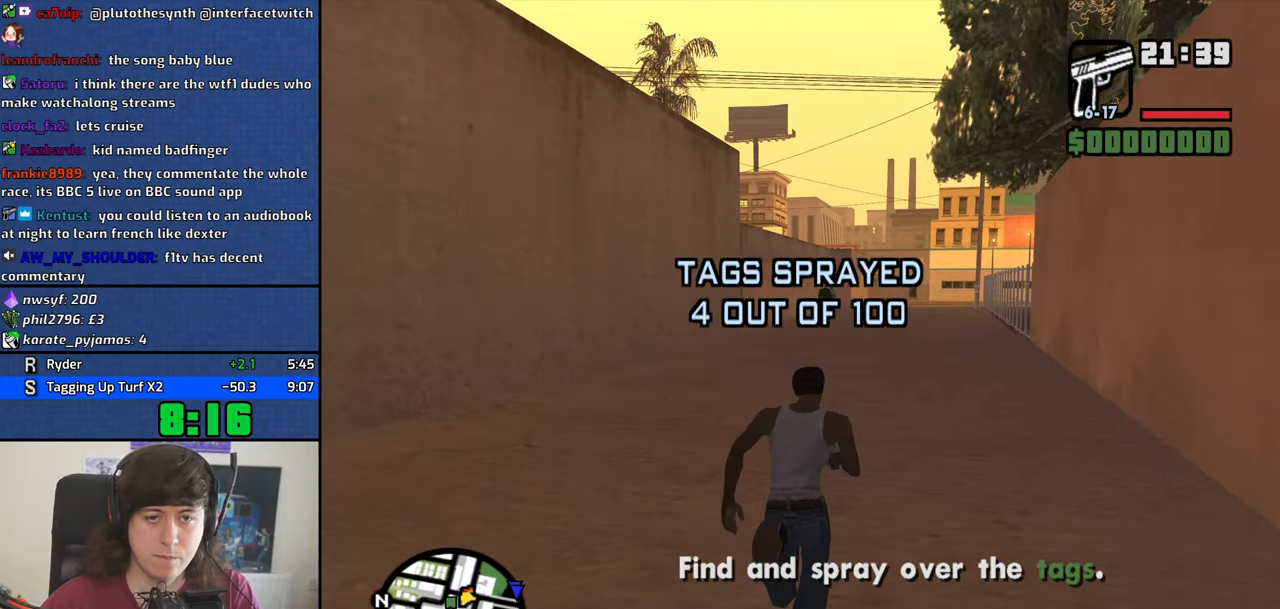
{"keys": ["w"], "events": []}
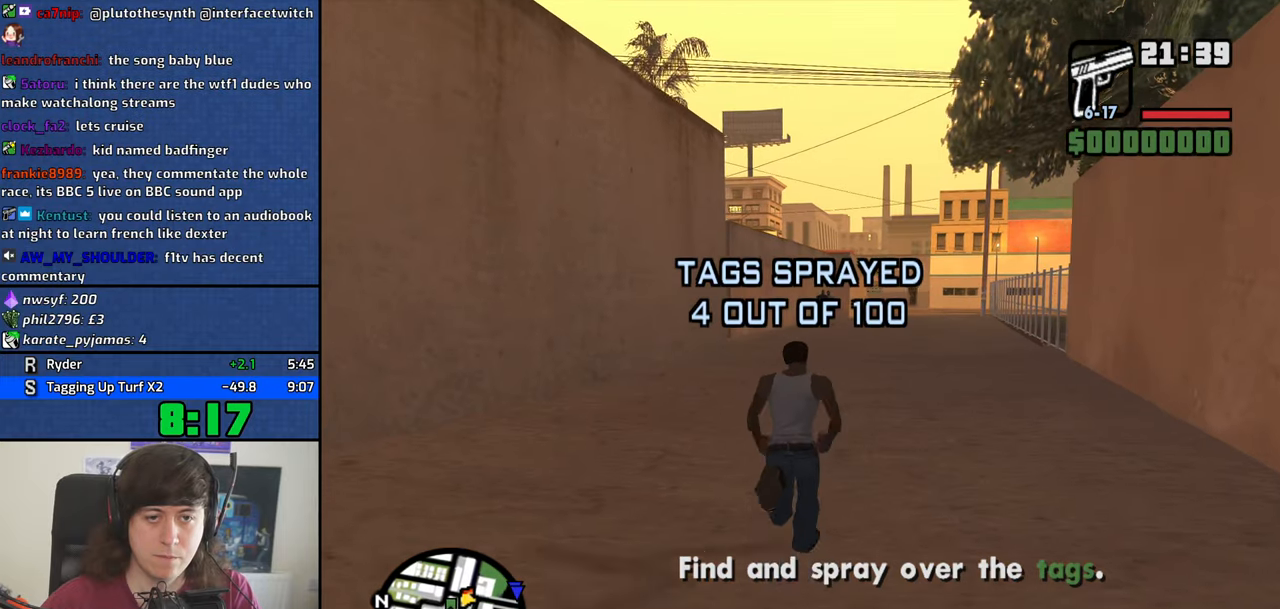
{"keys": ["w"], "events": []}
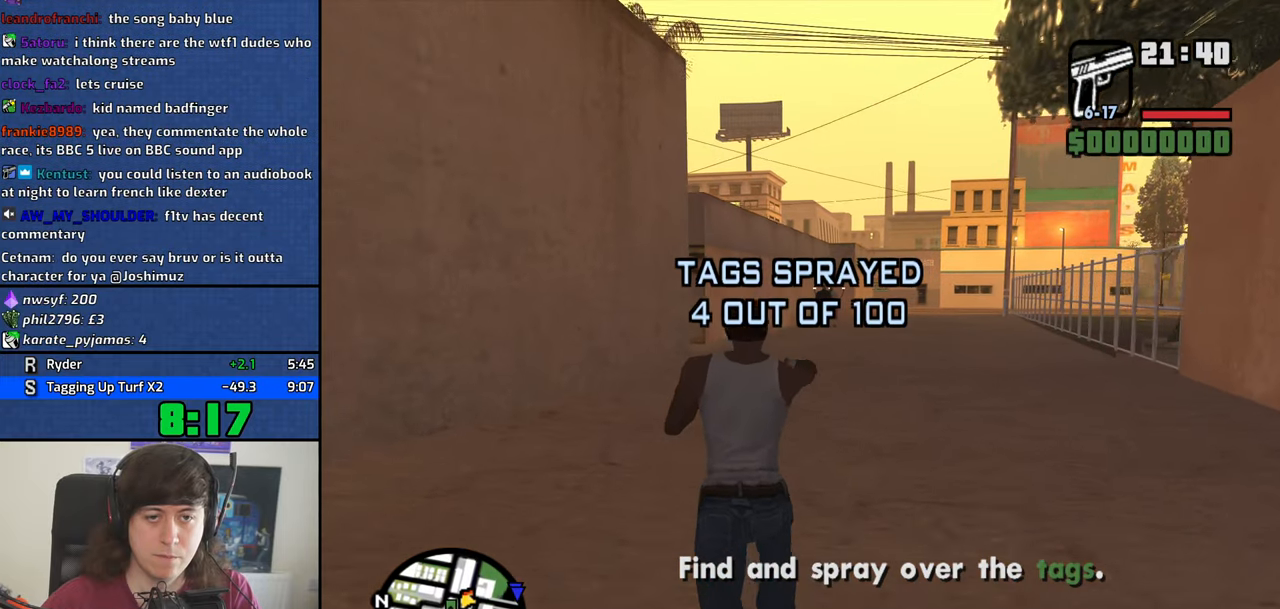
{"keys": ["w"], "events": []}
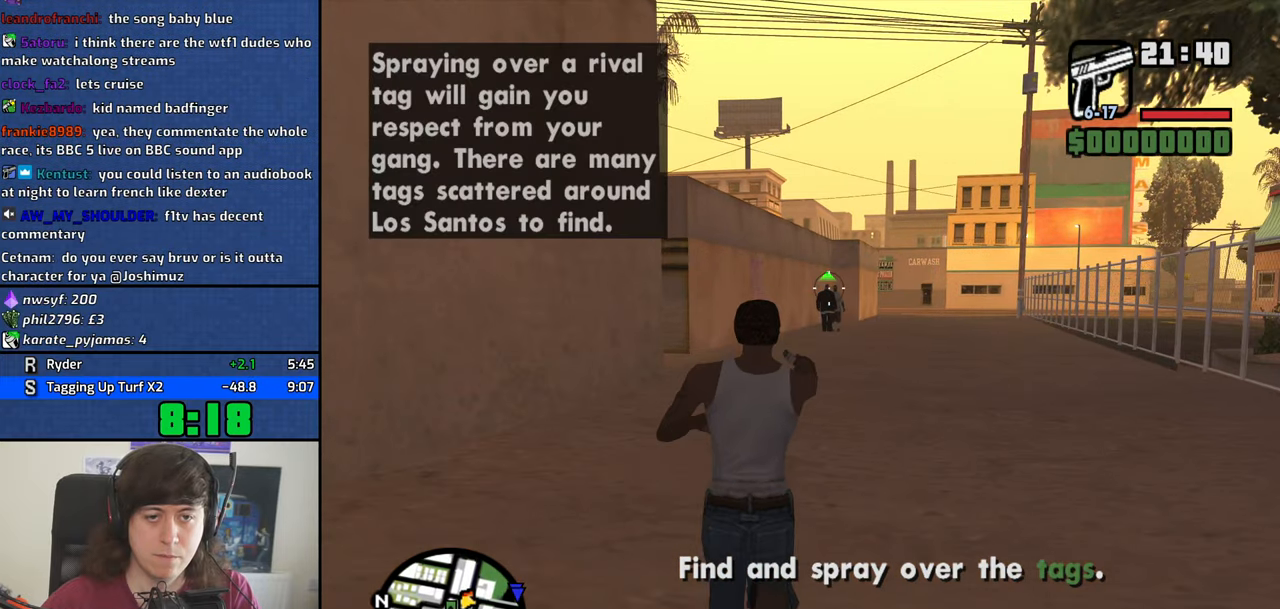
{"keys": ["w"], "events": [[350, "space", "down"], [400, "space", "up"]]}
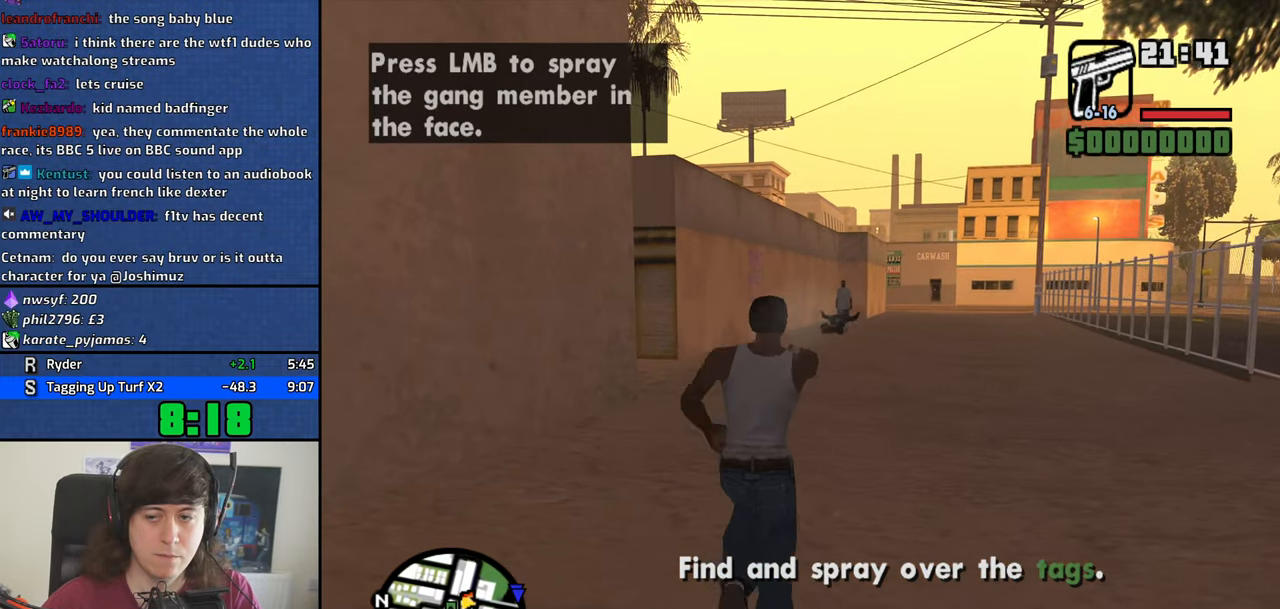
{"keys": ["space", "w"], "events": [[50, "space", "down"], [100, "dn", "down"], [133, "dn", "up"], [133, "space", "up"], [233, "space", "down"], [283, "dn", "down"], [333, "dn", "up"], [333, "space", "up"], [467, "space", "down"]]}
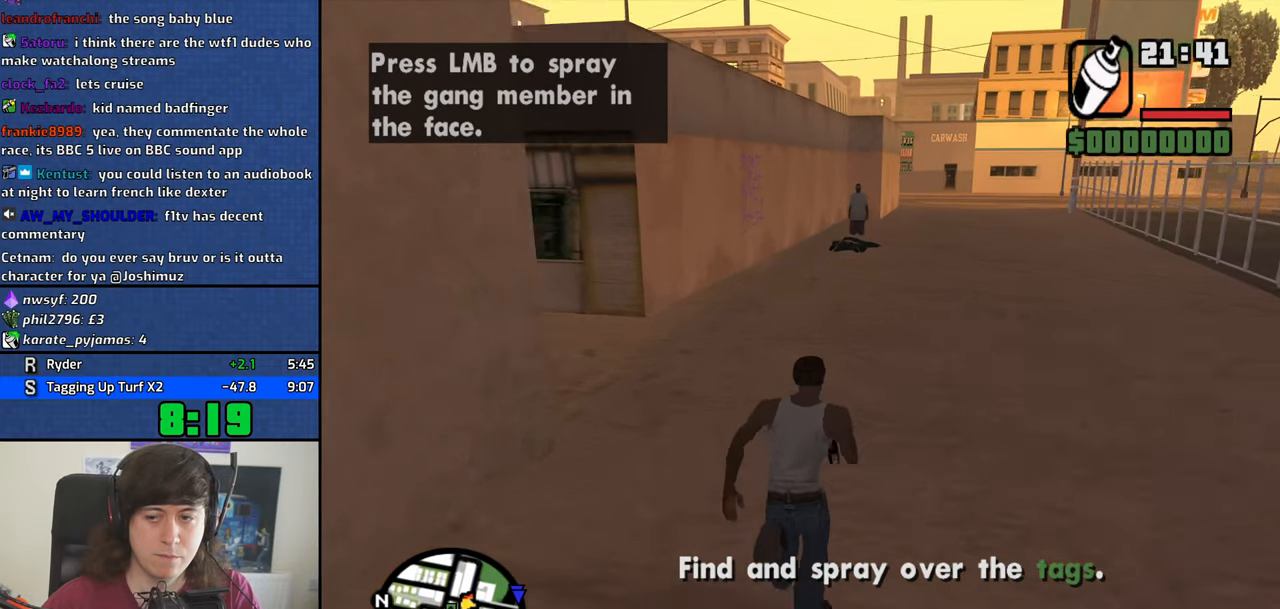
{"keys": ["w"], "events": [[17, "space", "up"], [150, "space", "down"], [200, "space", "up"], [350, "space", "down"], [383, "space", "up"]]}
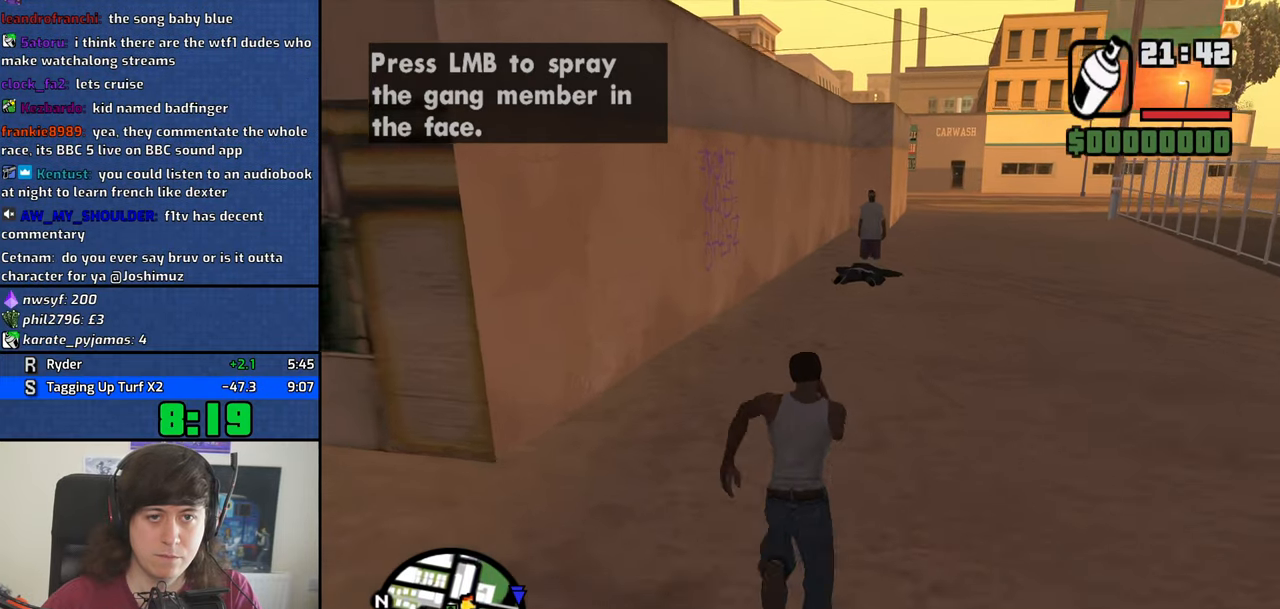
{"keys": [], "events": [[33, "space", "down"], [83, "space", "up"], [217, "space", "down"], [267, "space", "up"], [350, "space", "down"], [450, "space", "up"], [450, "w", "up"]]}
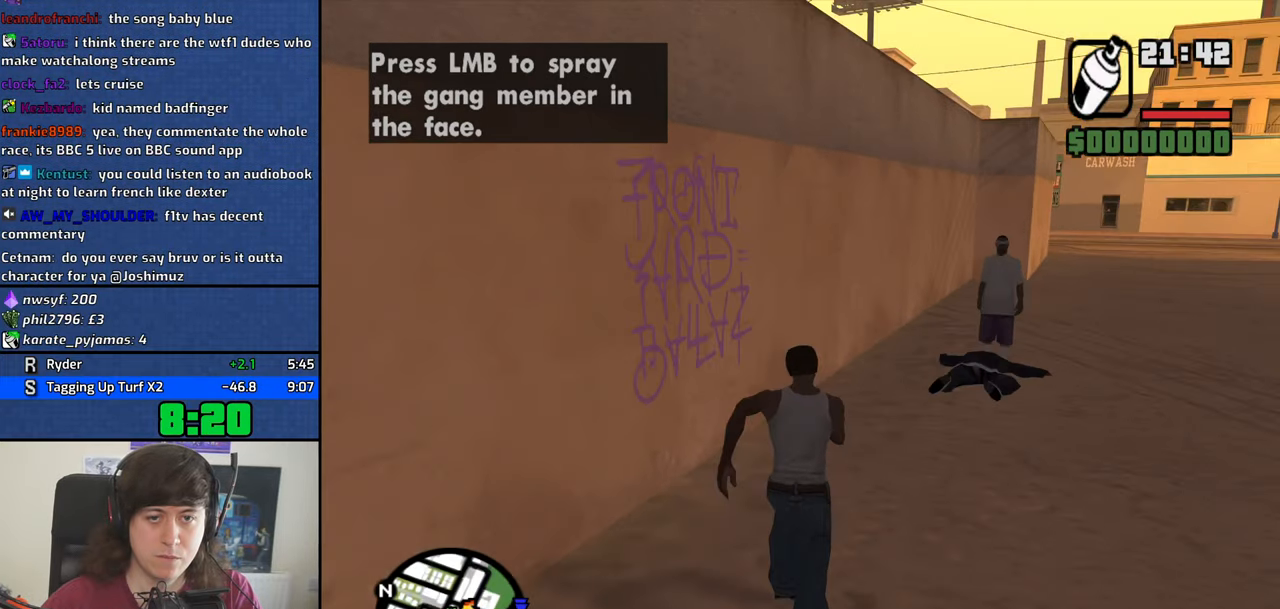
{"keys": ["d"], "events": [[83, "d", "down"]]}
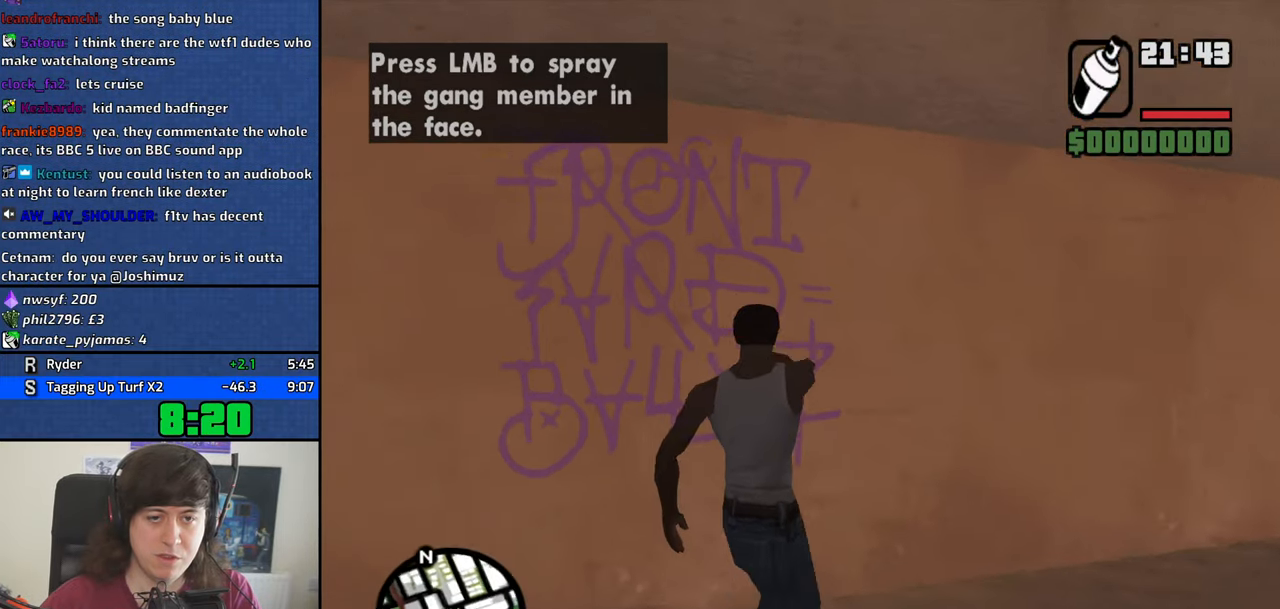
{"keys": ["a", "w"], "events": [[300, "a", "down"], [300, "d", "up"], [433, "w", "down"]]}
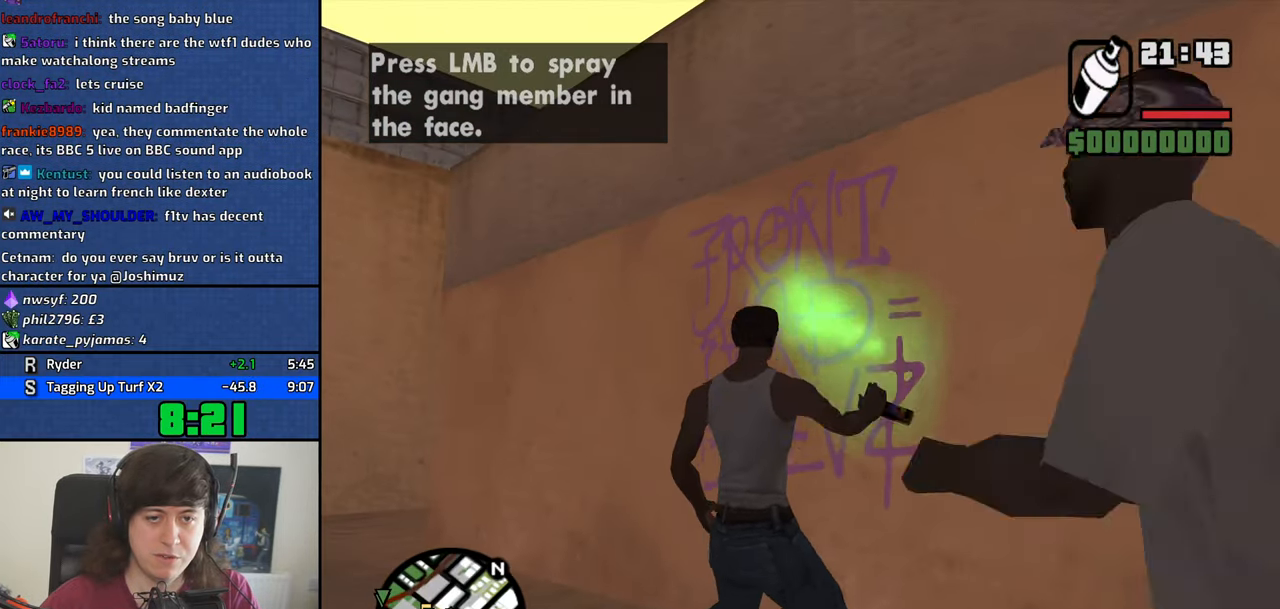
{"keys": ["a", "w"], "events": []}
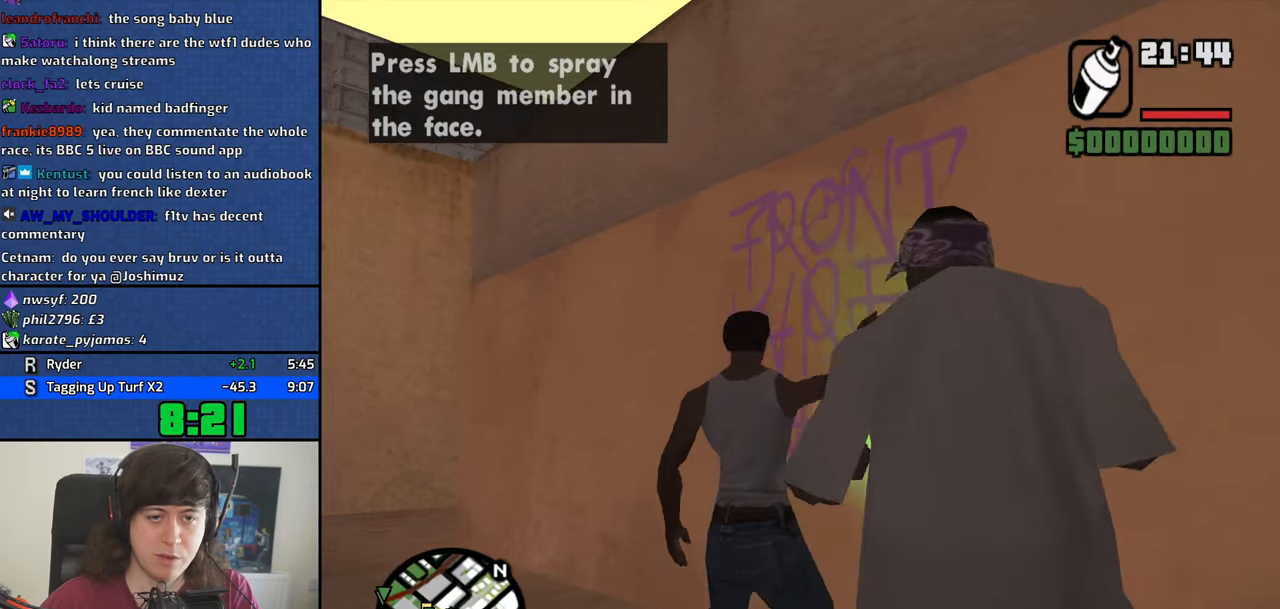
{"keys": ["a", "s"], "events": [[50, "w", "up"], [417, "s", "down"]]}
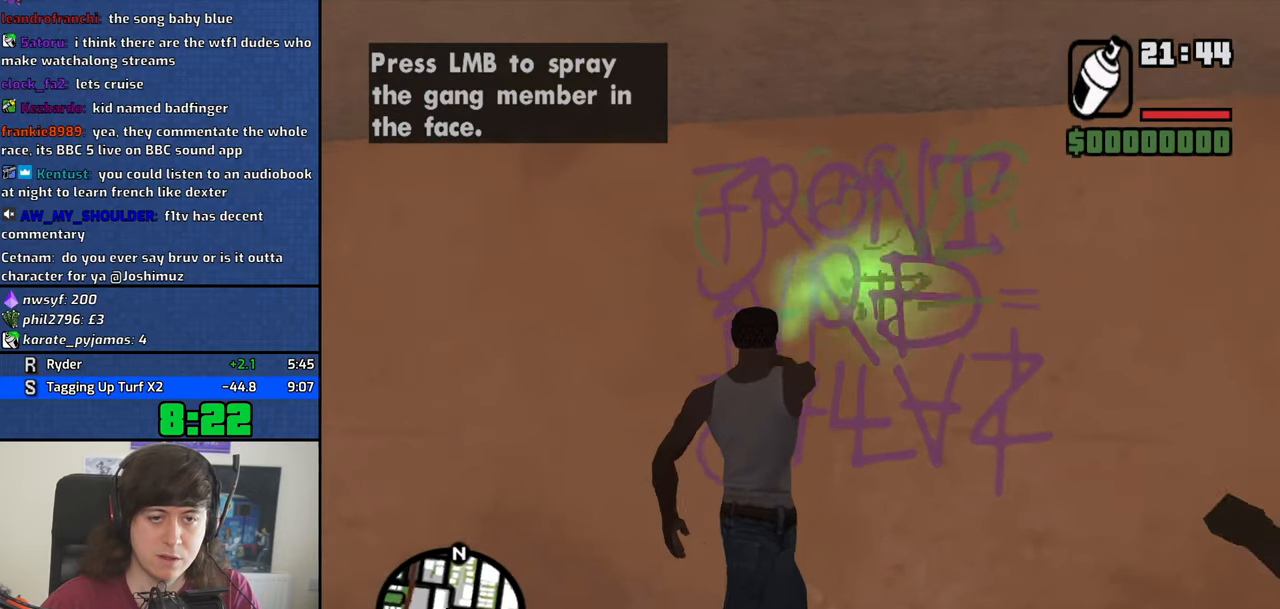
{"keys": ["d", "w"], "events": [[67, "d", "down"], [100, "a", "up"], [250, "s", "up"], [334, "w", "down"]]}
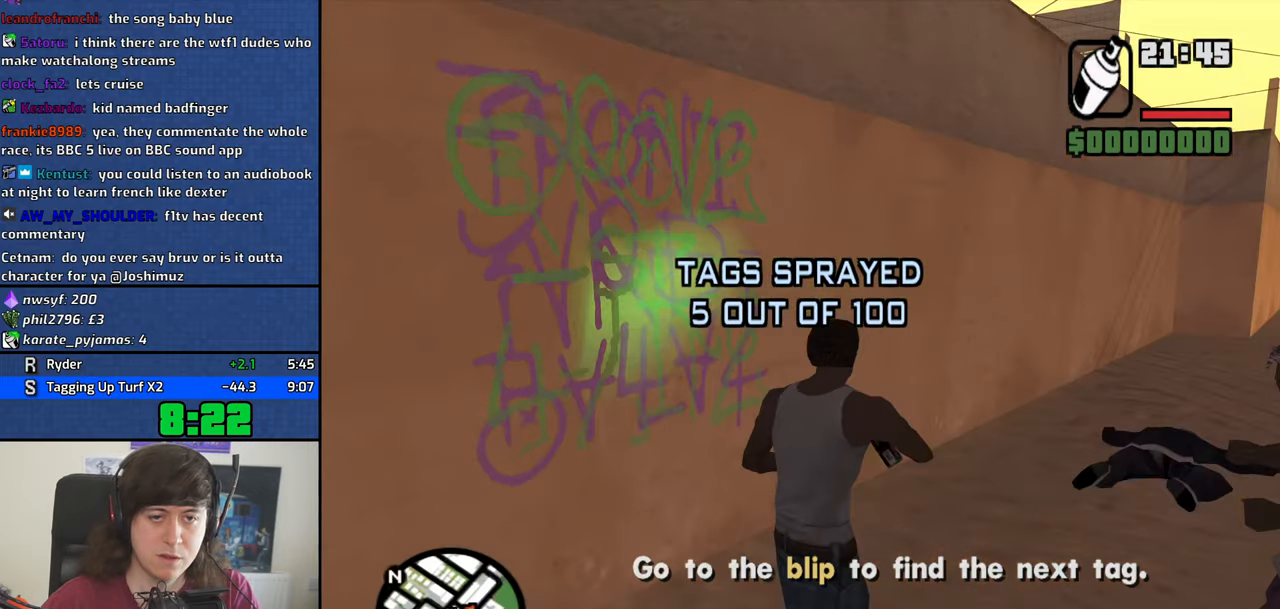
{"keys": ["w"], "events": [[34, "dn", "down"], [67, "dn", "up"], [167, "dn", "down"], [267, "dn", "up"], [400, "d", "up"]]}
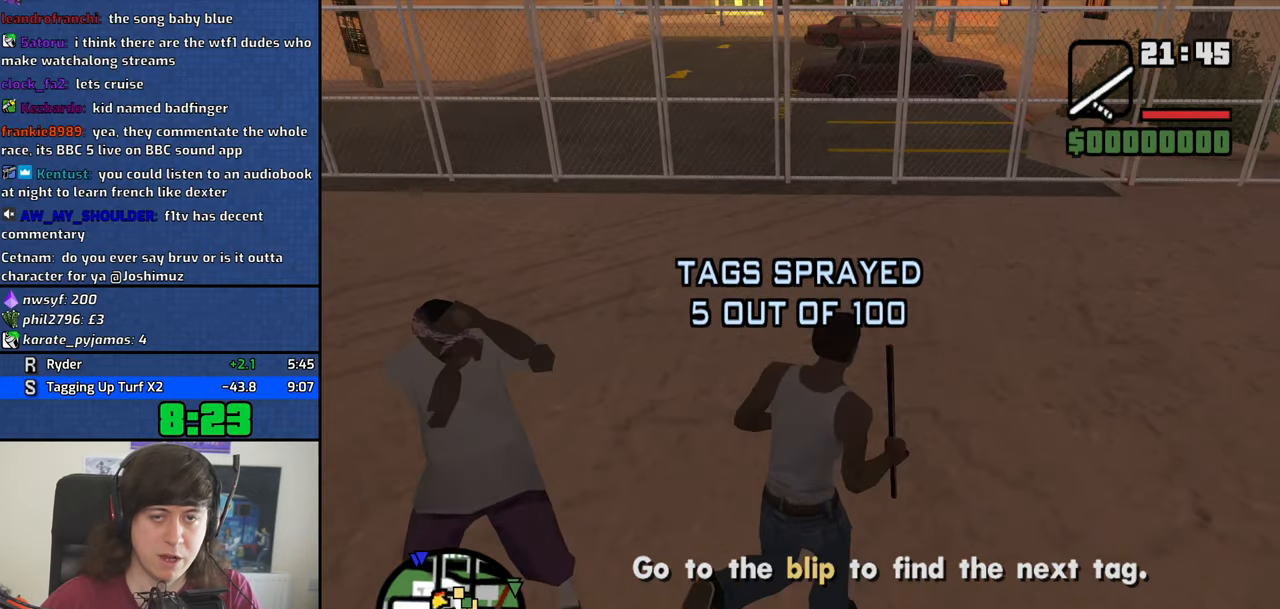
{"keys": ["w"], "events": []}
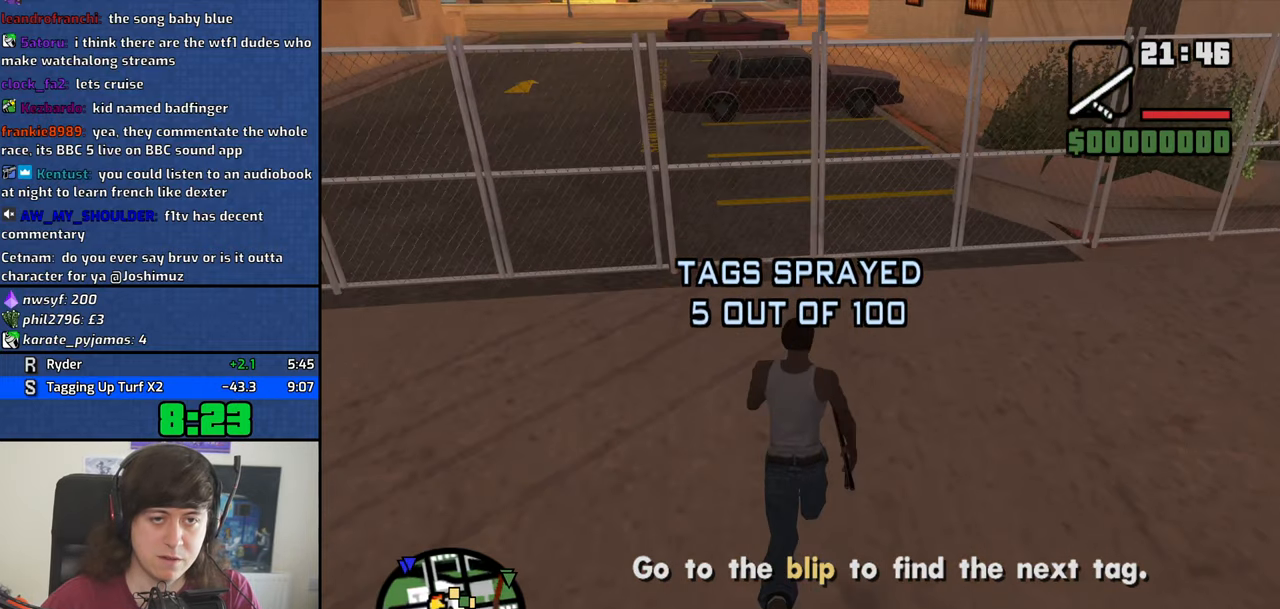
{"keys": [], "events": [[334, "w", "up"]]}
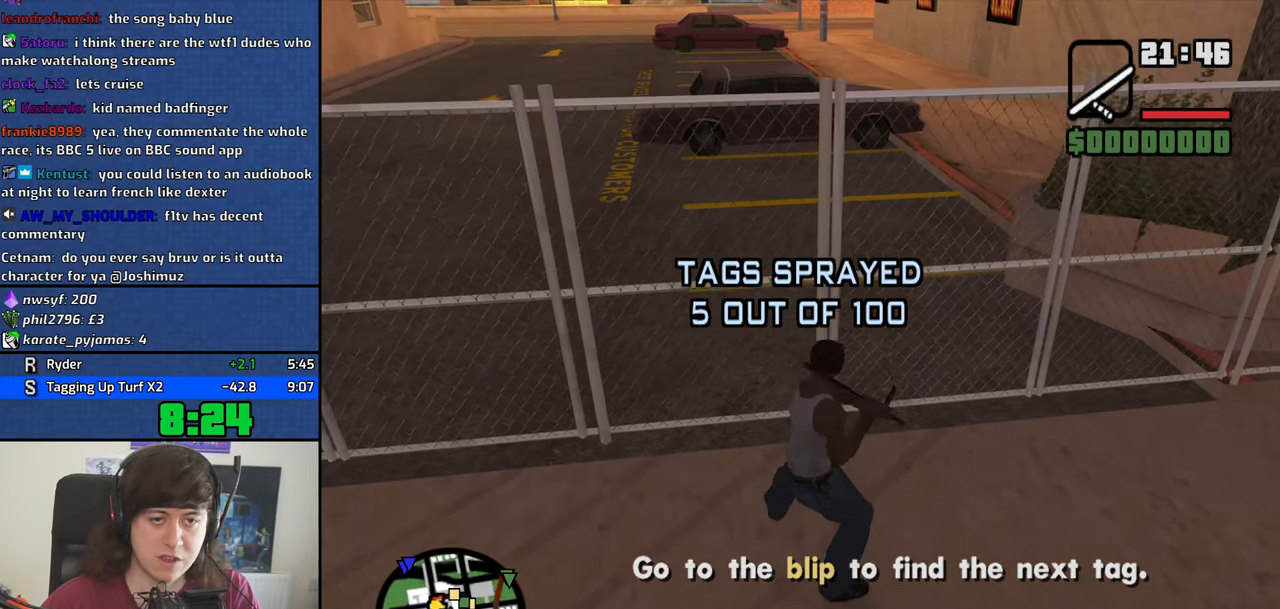
{"keys": ["w"], "events": [[350, "w", "down"]]}
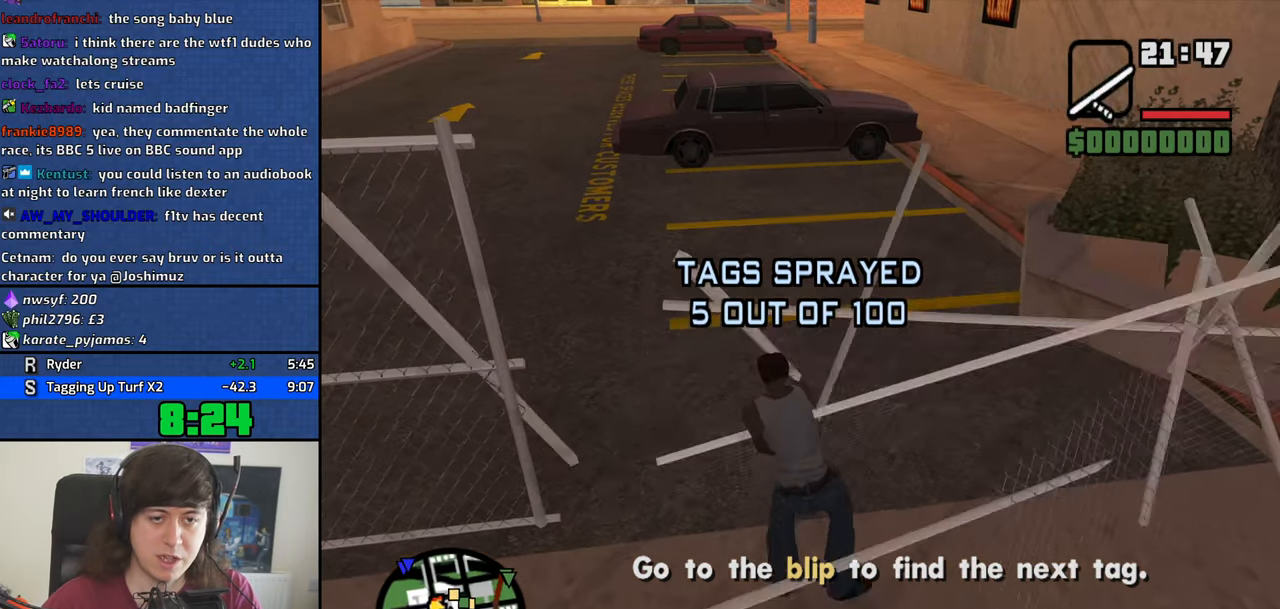
{"keys": ["space", "w"], "events": [[100, "space", "down"], [184, "space", "up"], [284, "space", "down"], [367, "space", "up"], [467, "space", "down"]]}
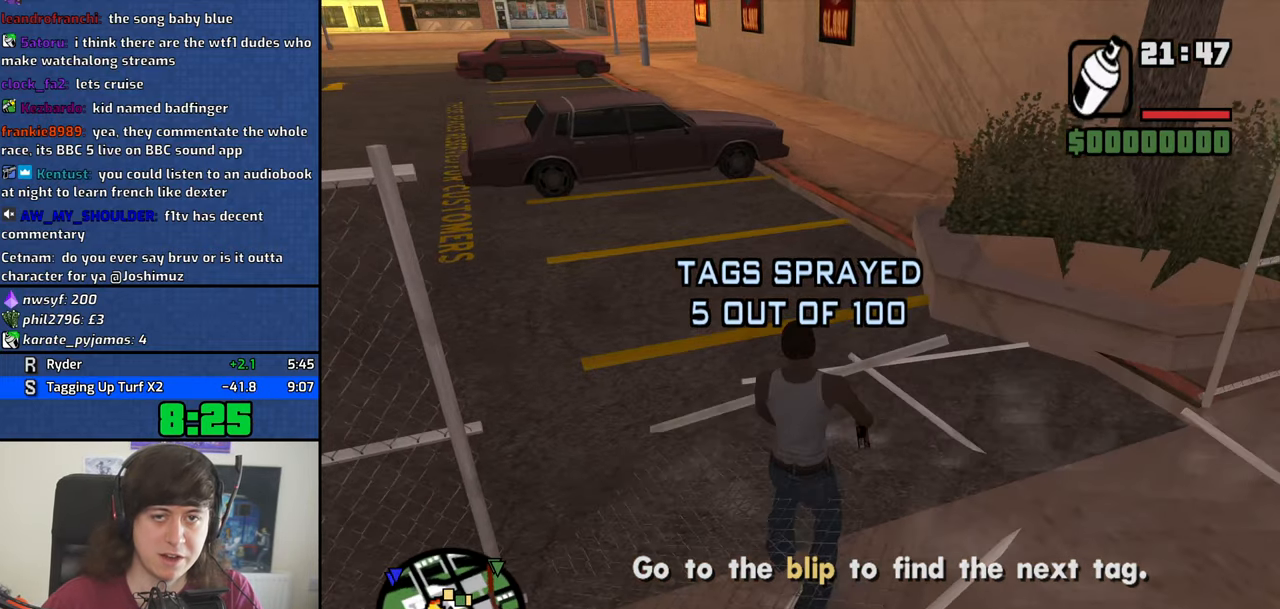
{"keys": ["w"], "events": [[67, "space", "up"], [200, "space", "down"], [250, "space", "up"], [384, "space", "down"], [434, "space", "up"]]}
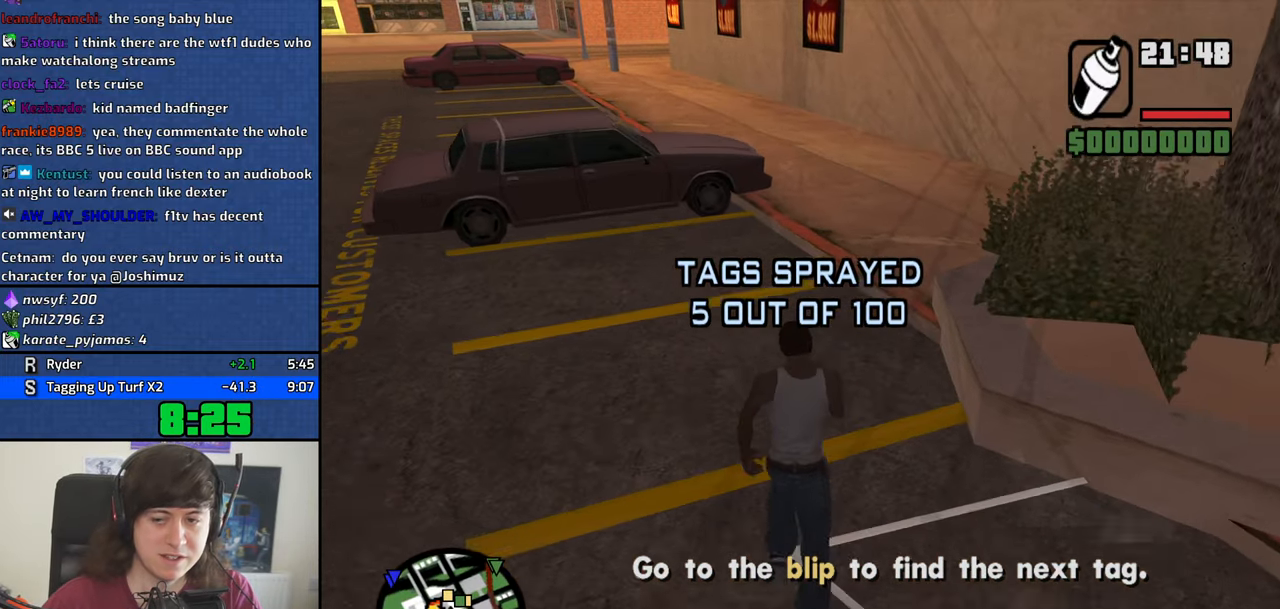
{"keys": ["w"], "events": [[84, "space", "down"], [117, "space", "up"], [217, "space", "down"], [267, "space", "up"], [400, "space", "down"], [450, "space", "up"]]}
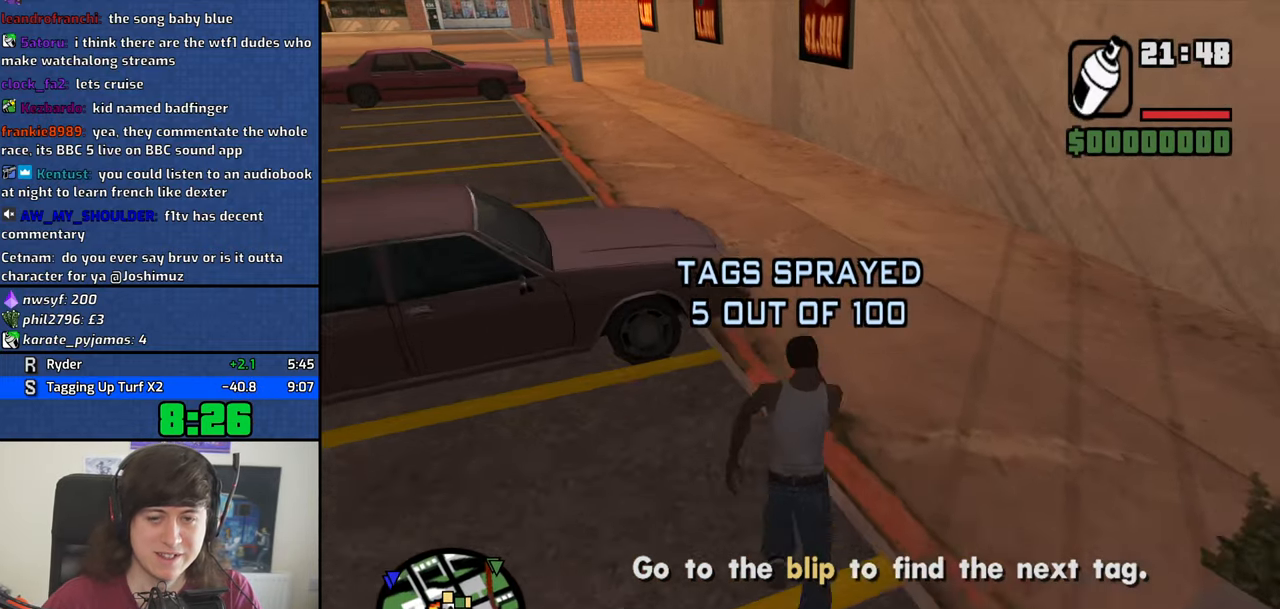
{"keys": ["space", "w"], "events": [[84, "space", "down"], [134, "space", "up"], [284, "space", "down"], [367, "space", "up"], [467, "space", "down"]]}
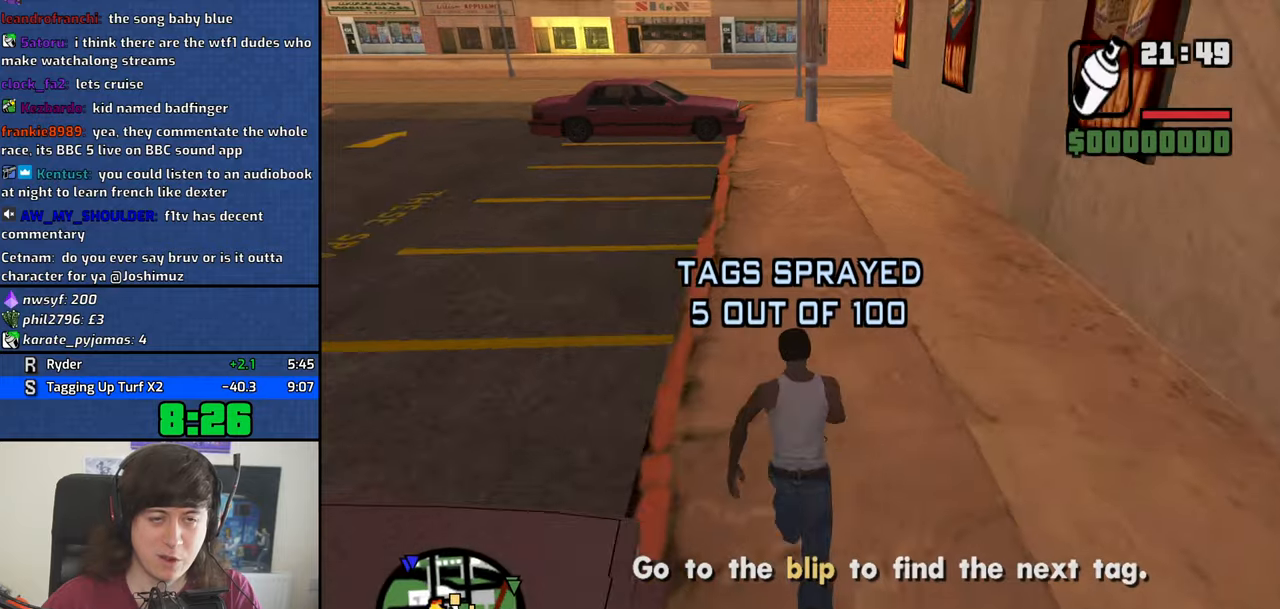
{"keys": ["space", "w"], "events": [[16, "space", "up"], [150, "space", "down"], [200, "space", "up"], [300, "space", "down"], [333, "space", "up"], [483, "space", "down"]]}
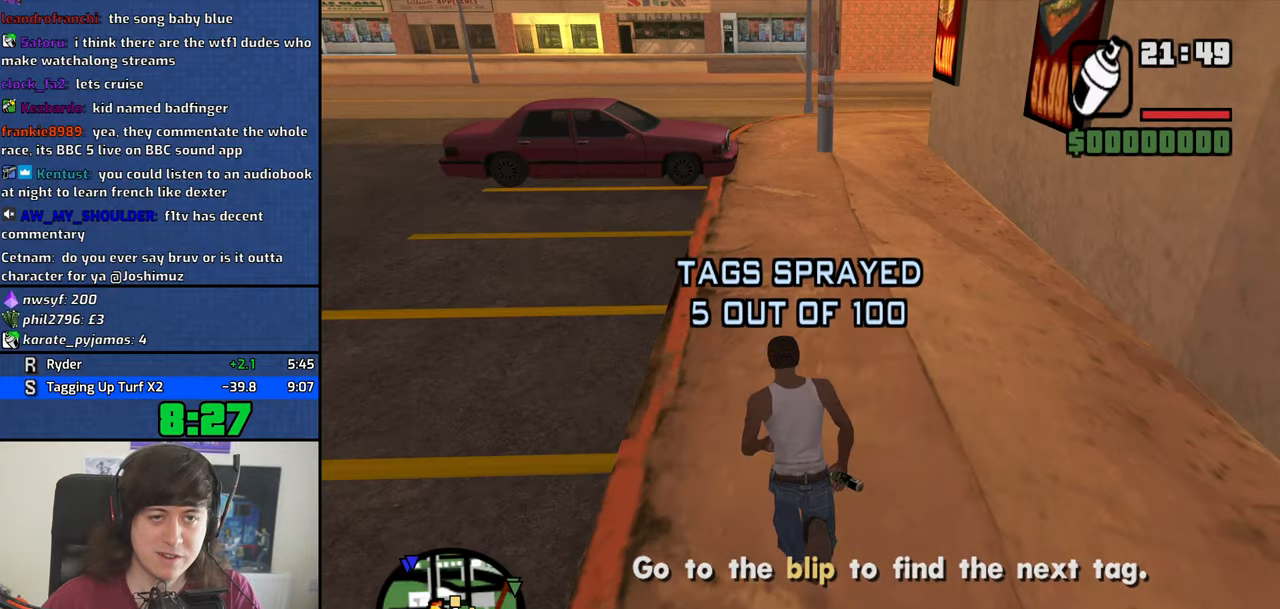
{"keys": ["space", "w"], "events": [[33, "space", "up"], [116, "space", "down"], [216, "space", "up"], [316, "space", "down"], [350, "space", "up"], [500, "space", "down"]]}
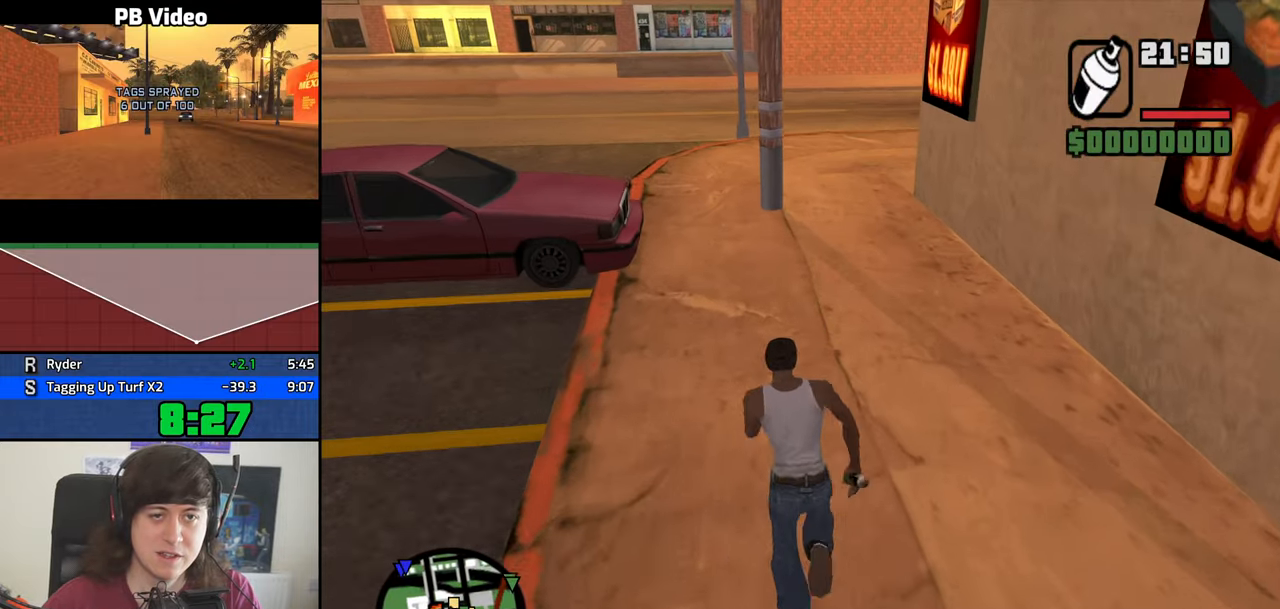
{"keys": ["w"], "events": [[50, "space", "up"], [183, "space", "down"], [233, "space", "up"], [333, "space", "down"], [366, "space", "up"]]}
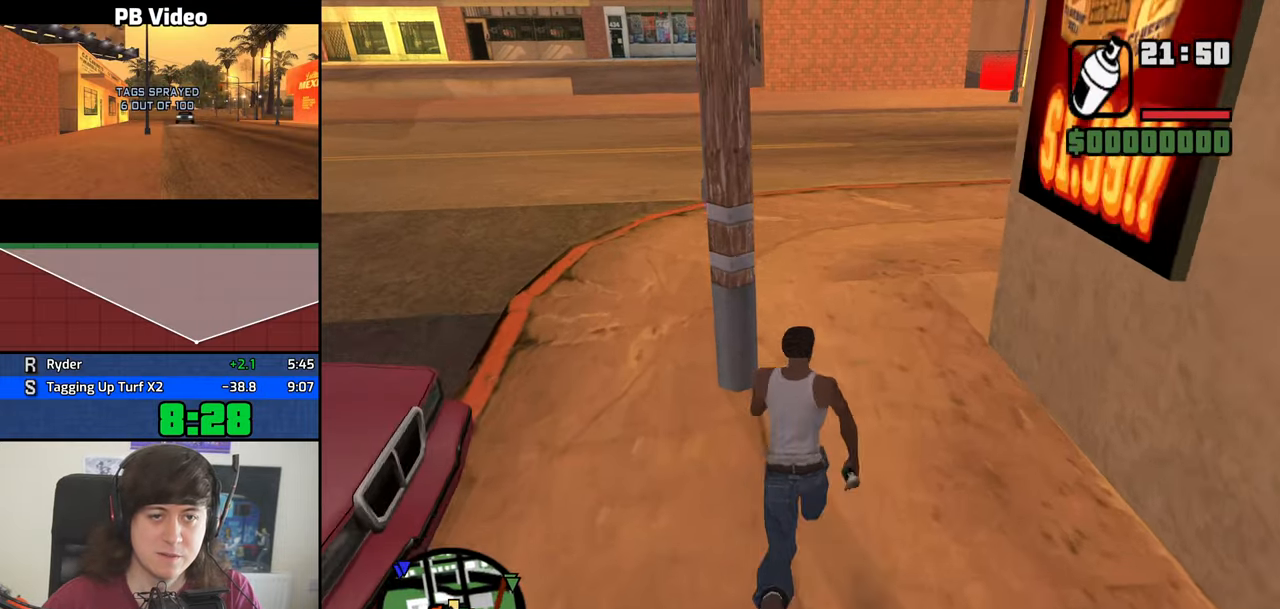
{"keys": ["w"], "events": [[16, "space", "down"], [66, "space", "up"], [200, "space", "down"], [250, "space", "up"], [333, "space", "down"], [433, "space", "up"]]}